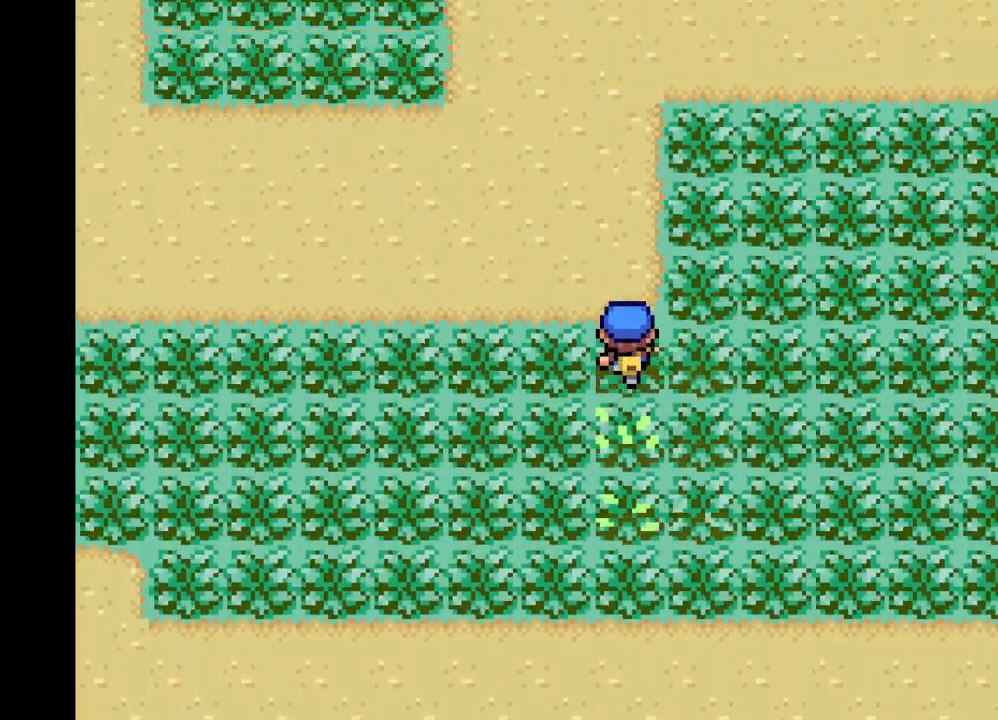
Gameplay with a controller (Xbox layout); each line is a JSON object with the inputs held at the frame after it. "events" lists button and stick changes between this image and that frame as [ms after this image, input, new state], when the widget could be followed in between. Not read: L3 R3.
{"buttons": ["A"], "left_stick": "down", "right_stick": "center", "events": [[166, "left_stick", "down-left"], [500, "left_stick", "down"]]}
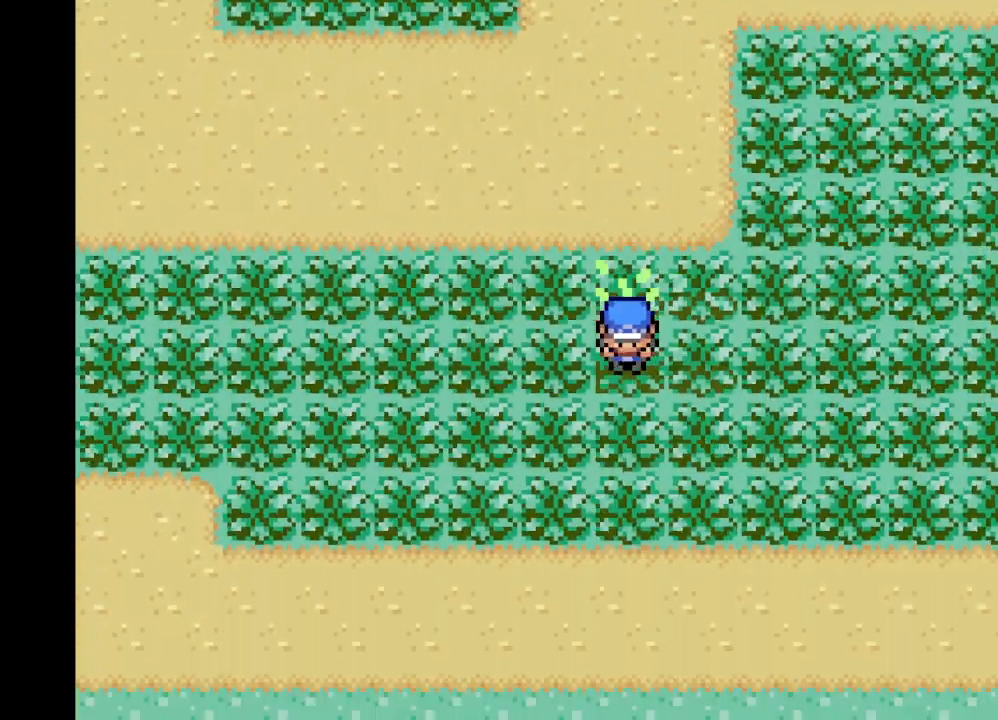
{"buttons": ["A"], "left_stick": "right", "right_stick": "center", "events": [[83, "left_stick", "down-right"], [167, "left_stick", "right"]]}
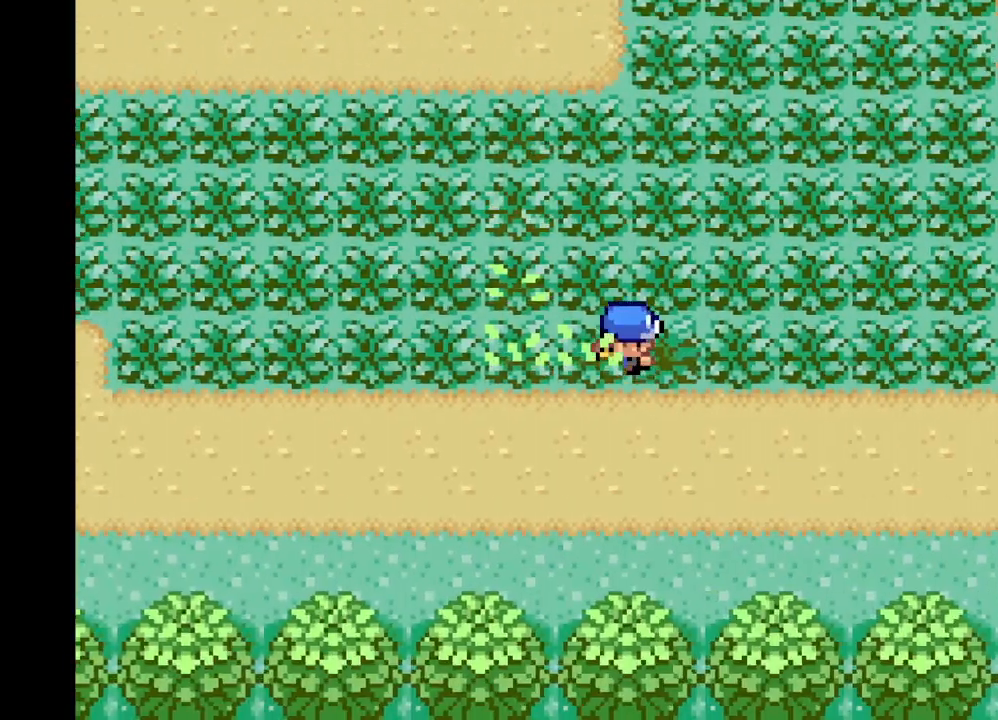
{"buttons": ["A"], "left_stick": "up", "right_stick": "center", "events": [[166, "left_stick", "up-right"], [417, "left_stick", "up"]]}
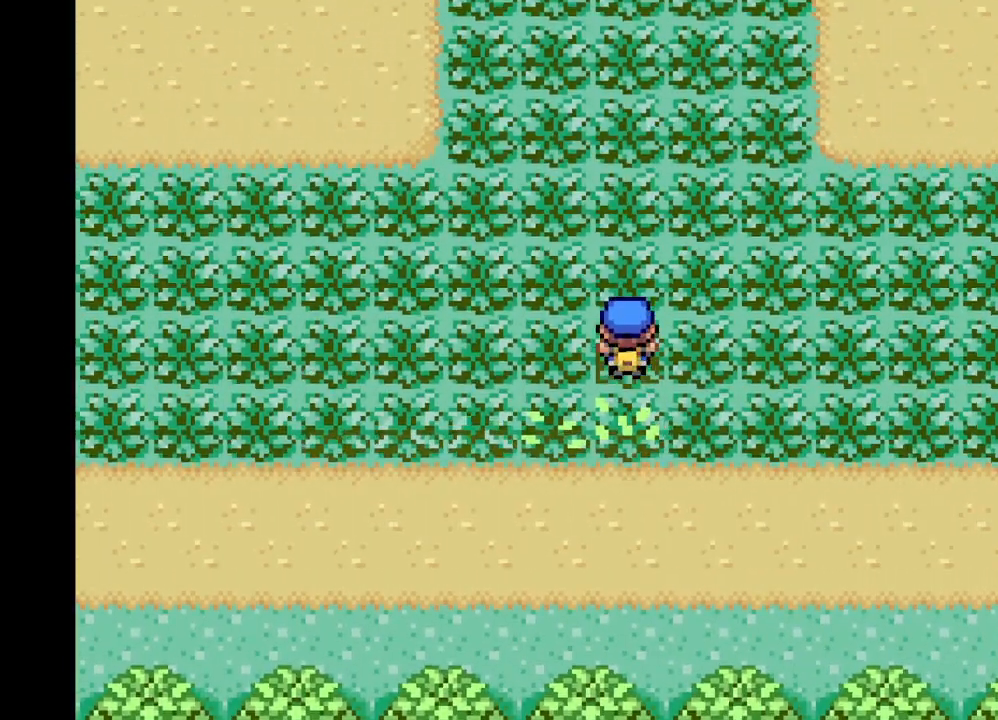
{"buttons": ["A"], "left_stick": "up-right", "right_stick": "center", "events": [[334, "left_stick", "up-right"]]}
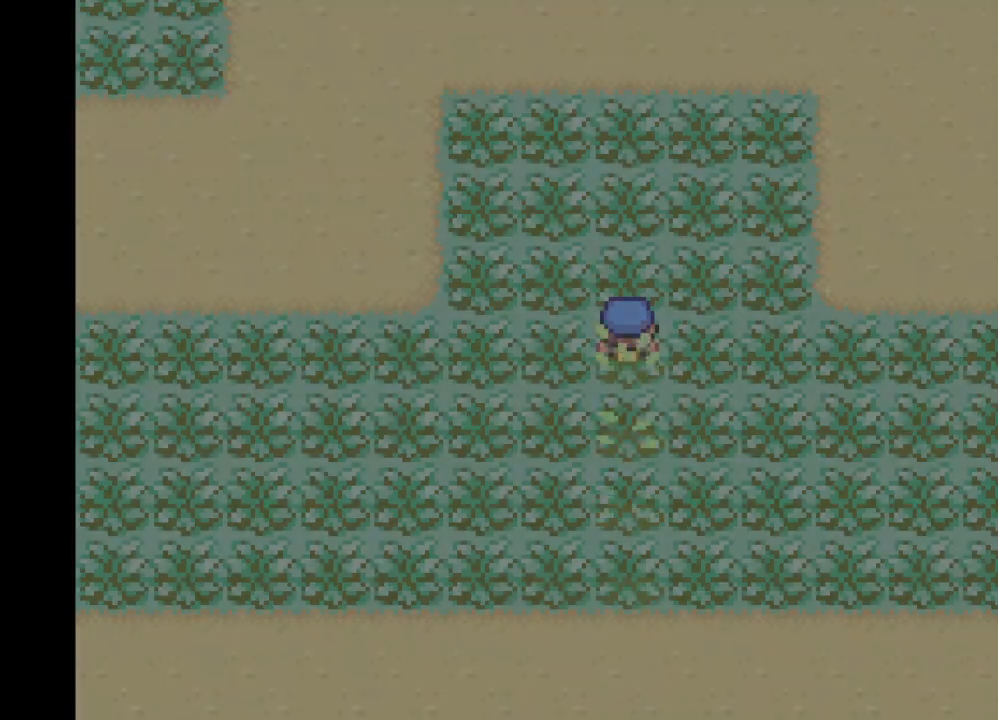
{"buttons": [], "left_stick": "center", "right_stick": "center", "events": [[208, "A", "up"], [208, "left_stick", "center"]]}
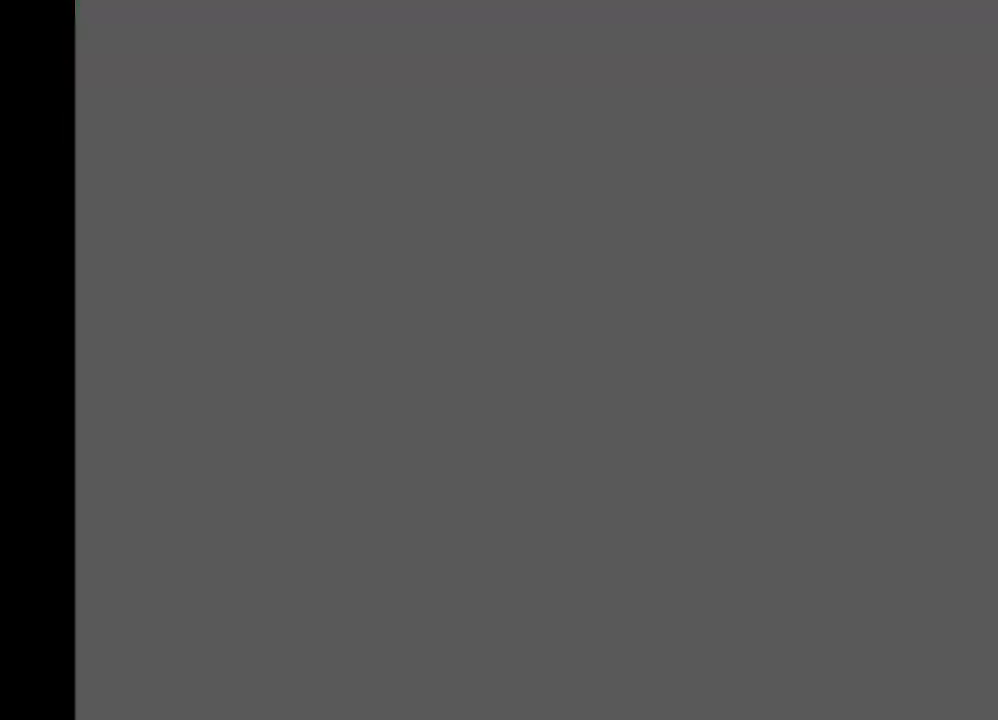
{"buttons": [], "left_stick": "center", "right_stick": "center", "events": []}
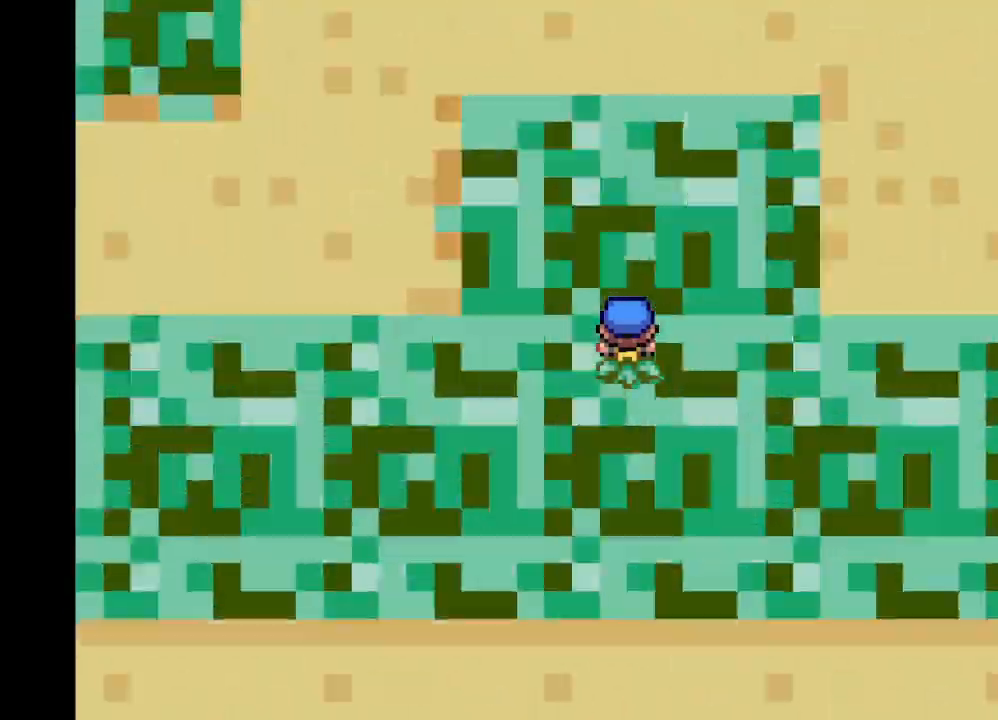
{"buttons": [], "left_stick": "center", "right_stick": "center", "events": []}
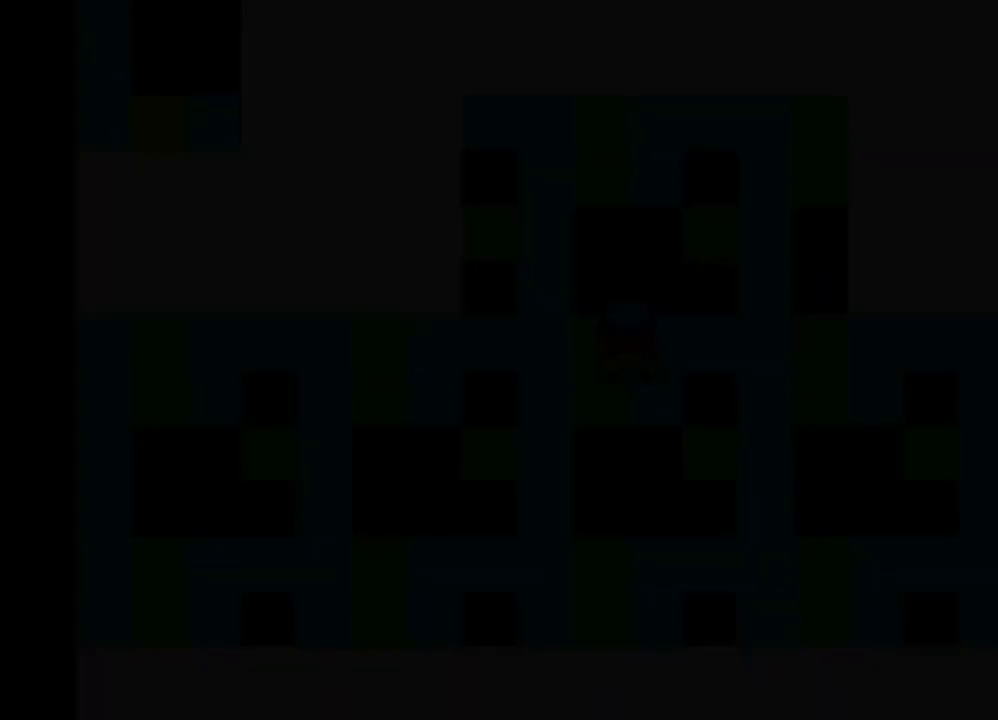
{"buttons": [], "left_stick": "center", "right_stick": "center", "events": []}
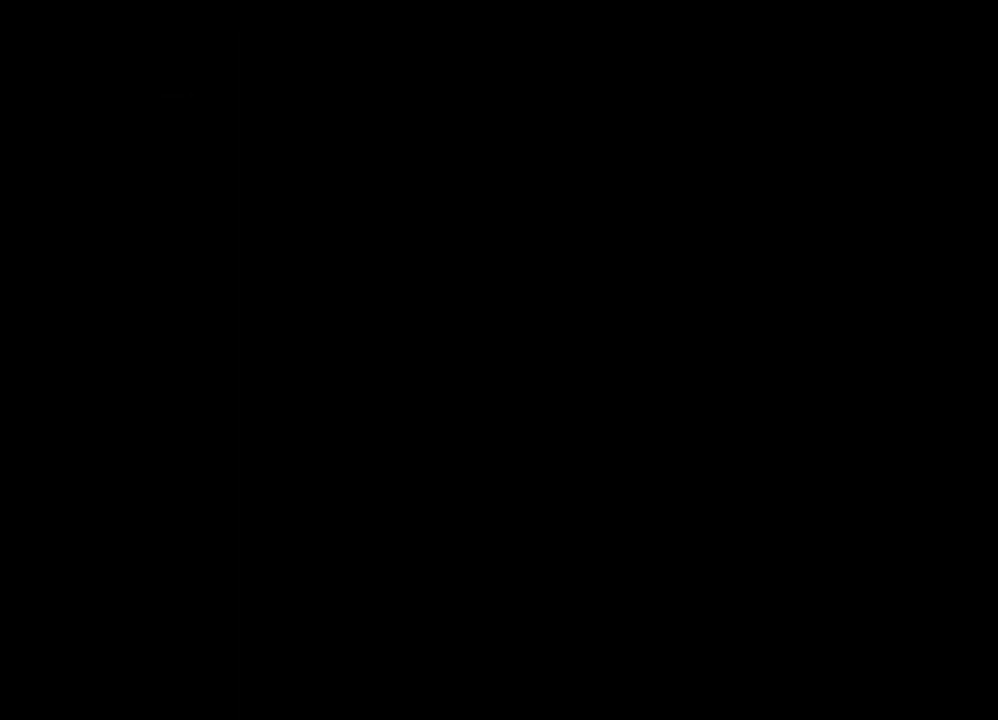
{"buttons": [], "left_stick": "center", "right_stick": "center", "events": []}
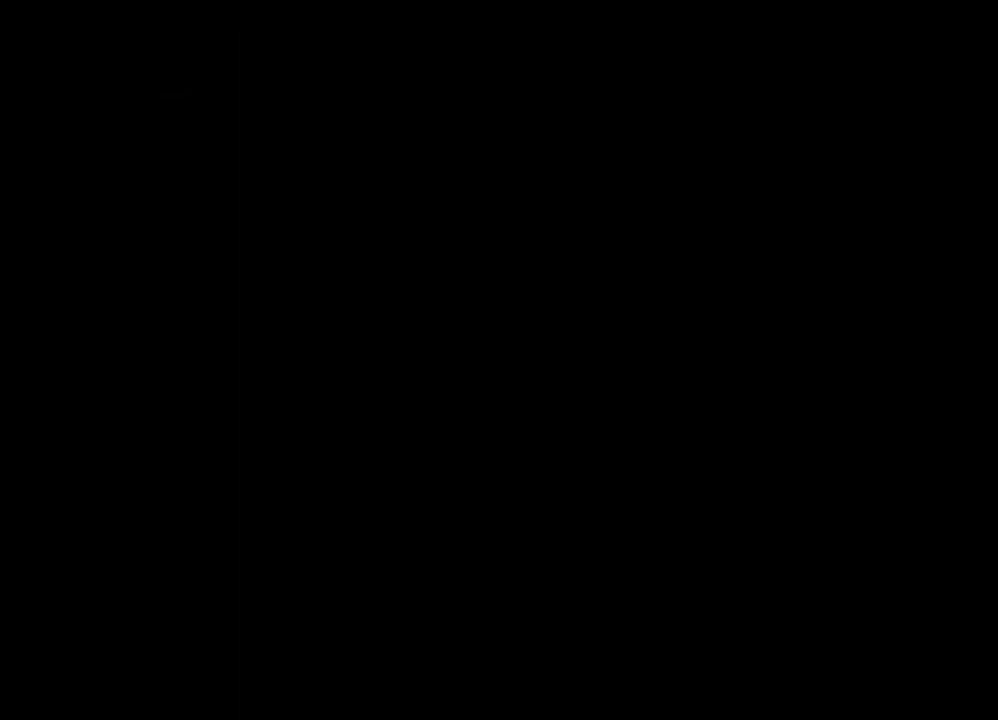
{"buttons": [], "left_stick": "center", "right_stick": "center", "events": []}
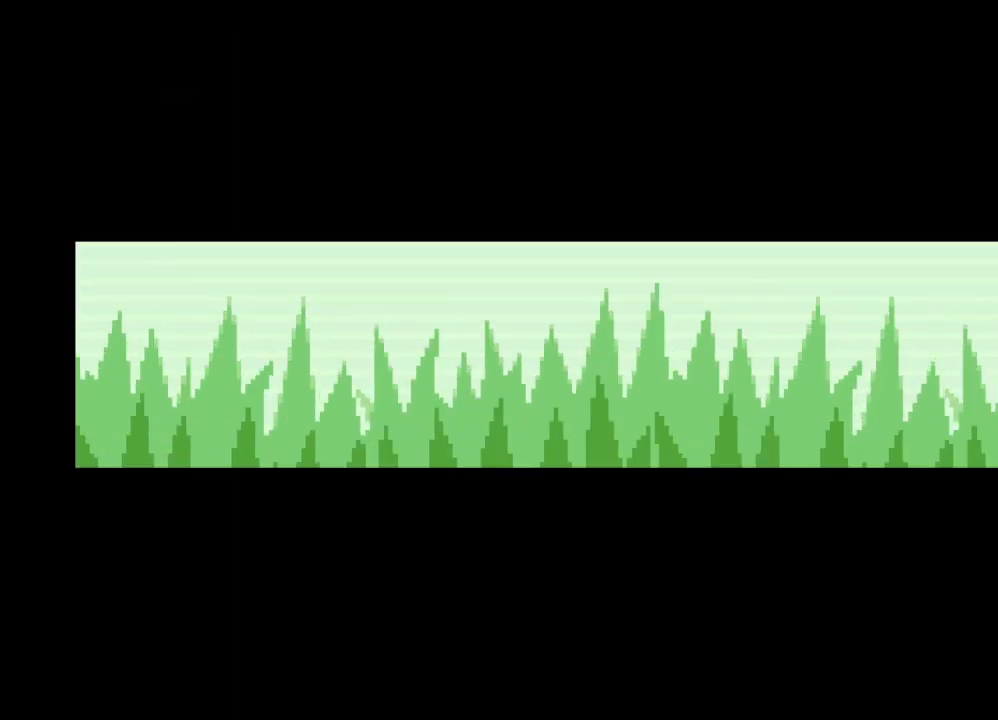
{"buttons": [], "left_stick": "center", "right_stick": "center", "events": []}
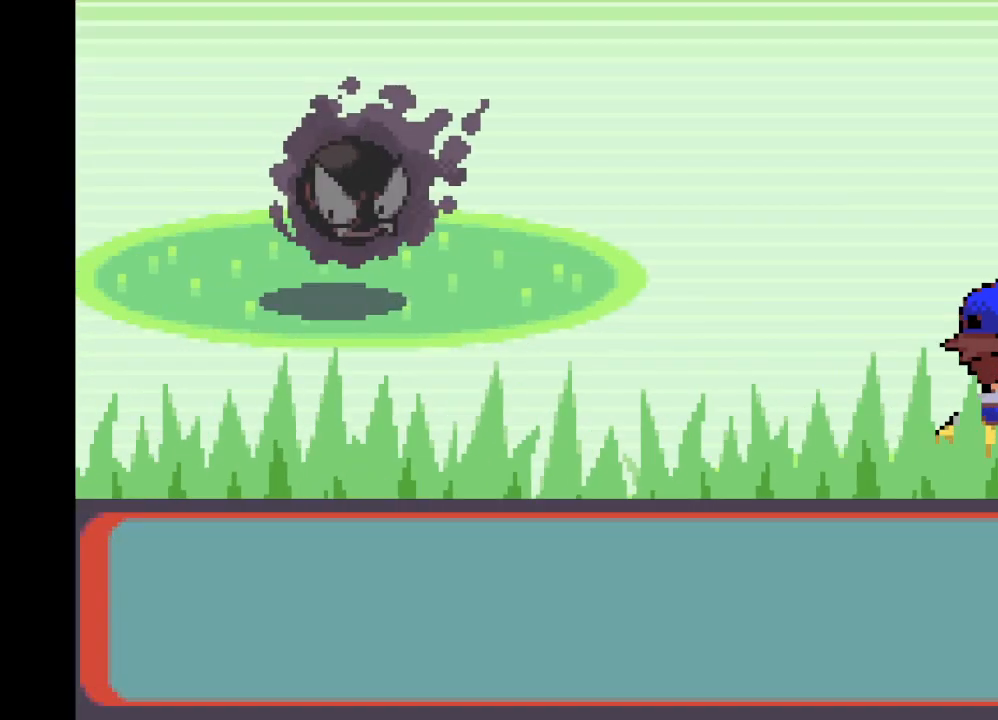
{"buttons": [], "left_stick": "center", "right_stick": "center", "events": []}
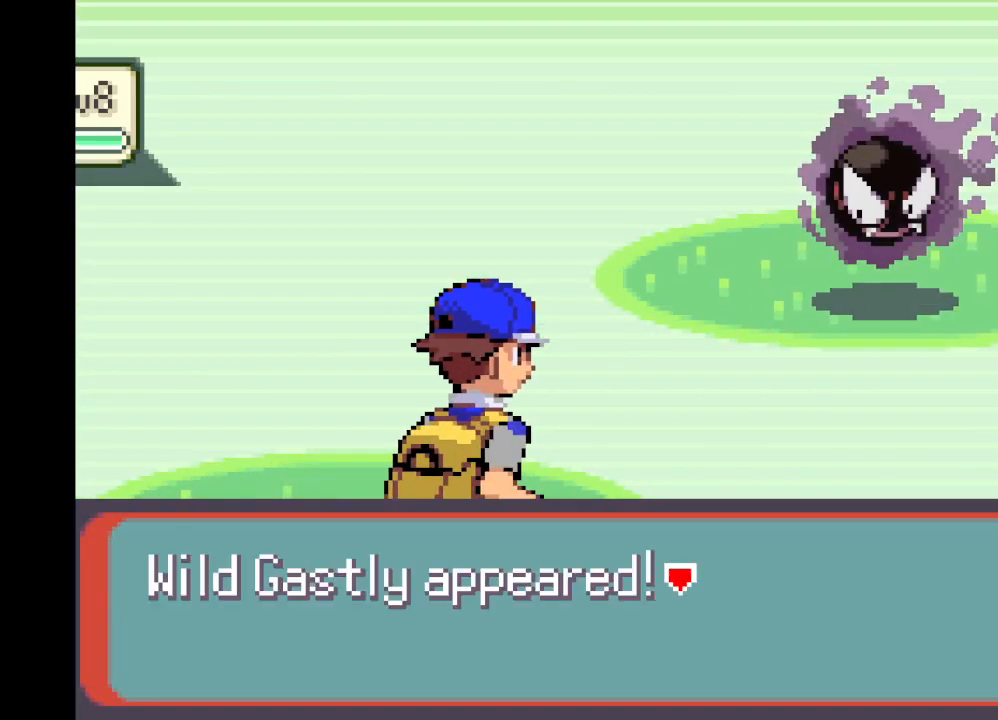
{"buttons": [], "left_stick": "center", "right_stick": "center", "events": []}
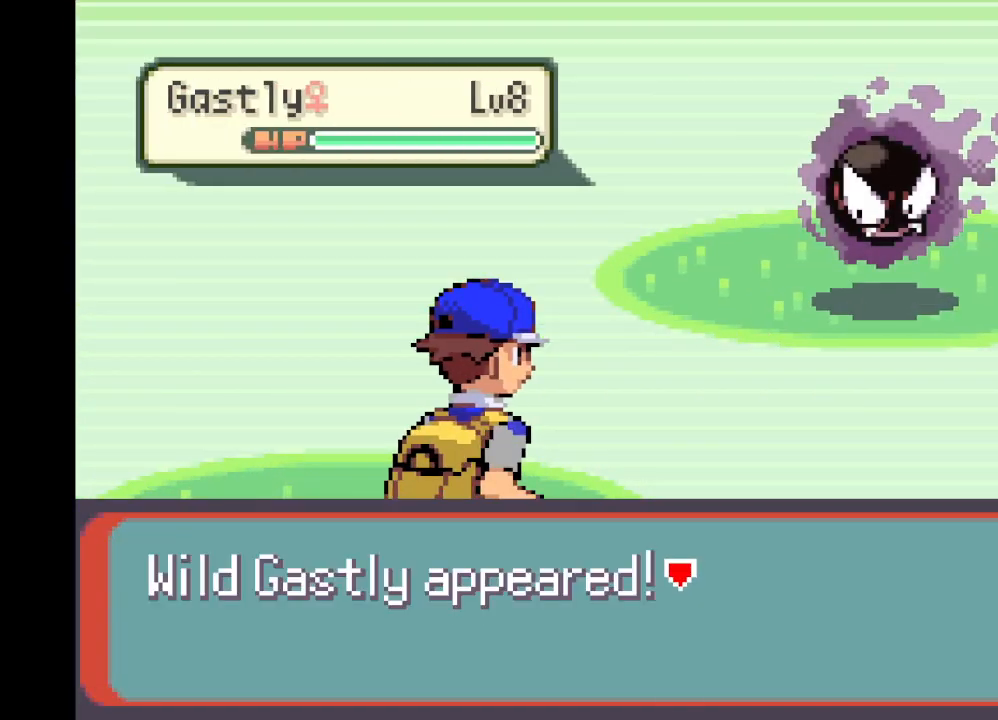
{"buttons": [], "left_stick": "center", "right_stick": "center", "events": []}
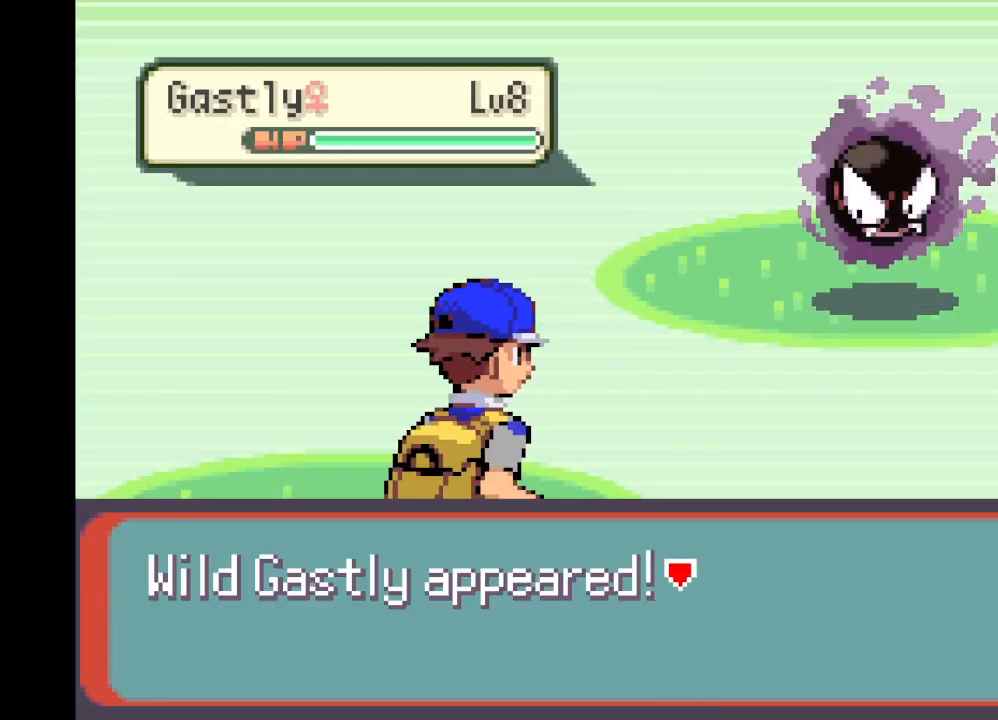
{"buttons": ["B"], "left_stick": "center", "right_stick": "center", "events": [[291, "B", "down"]]}
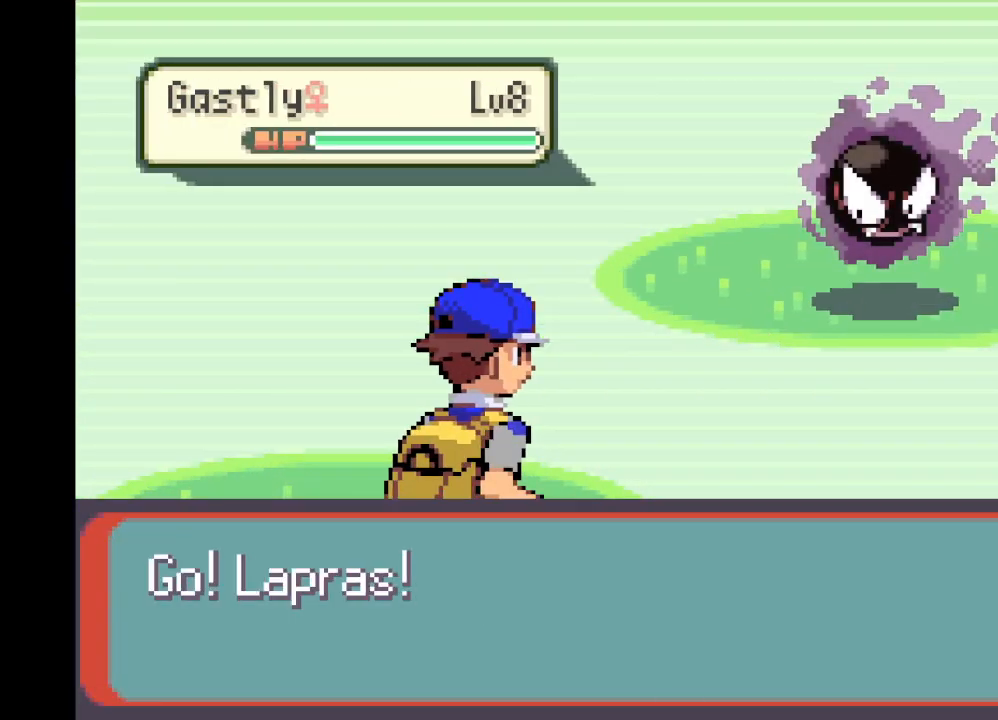
{"buttons": [], "left_stick": "center", "right_stick": "center", "events": [[42, "B", "up"], [250, "B", "down"], [501, "B", "up"]]}
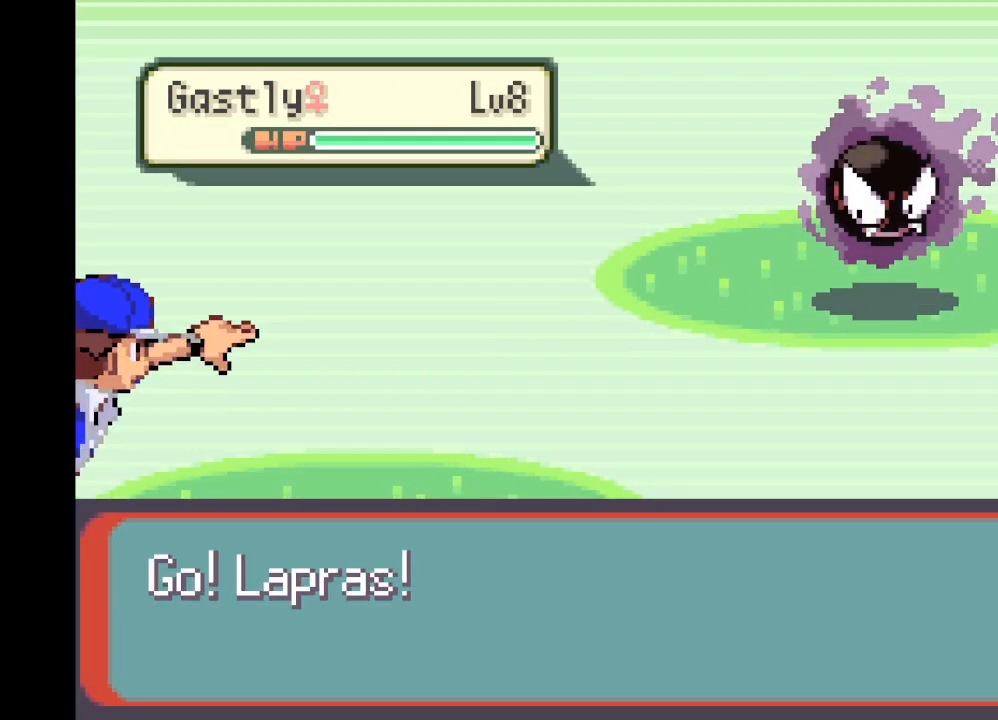
{"buttons": [], "left_stick": "center", "right_stick": "center", "events": []}
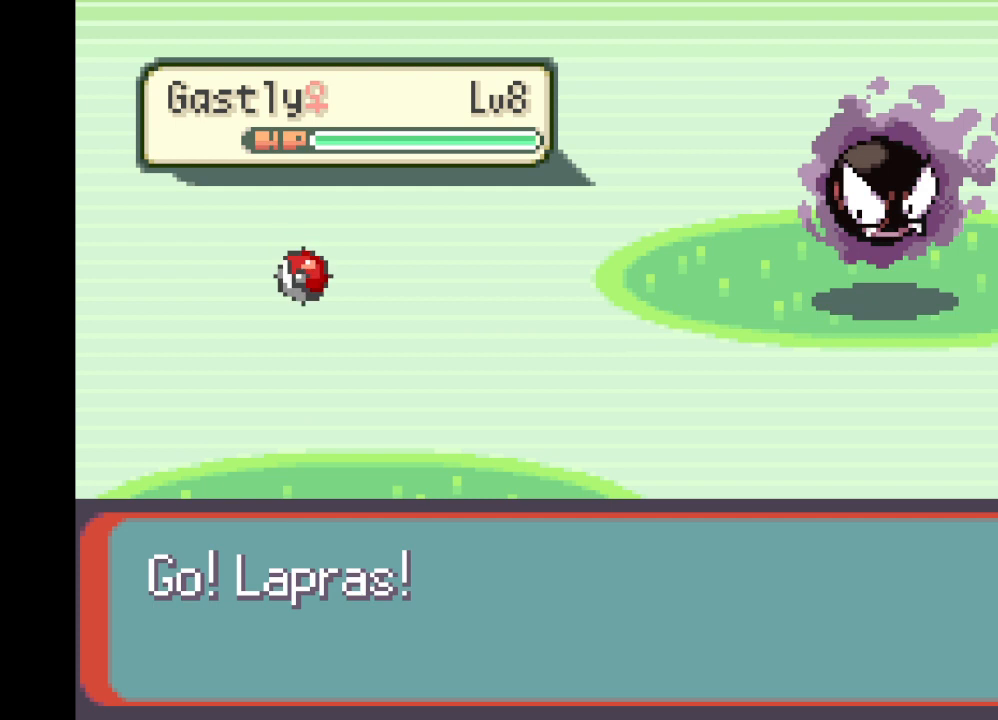
{"buttons": [], "left_stick": "center", "right_stick": "center", "events": []}
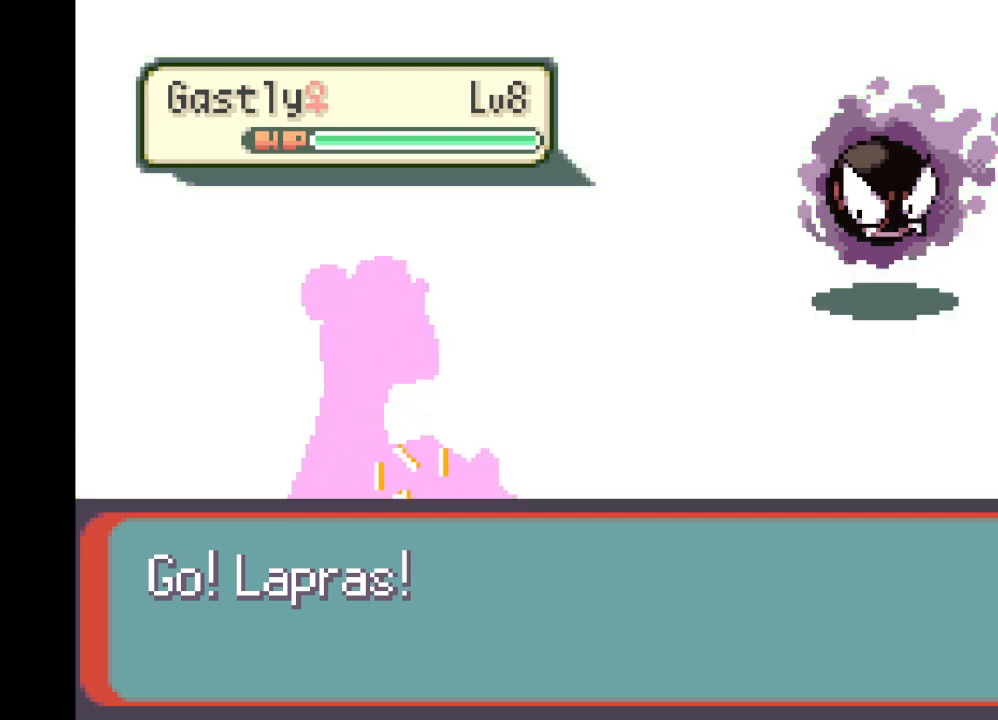
{"buttons": [], "left_stick": "center", "right_stick": "center", "events": []}
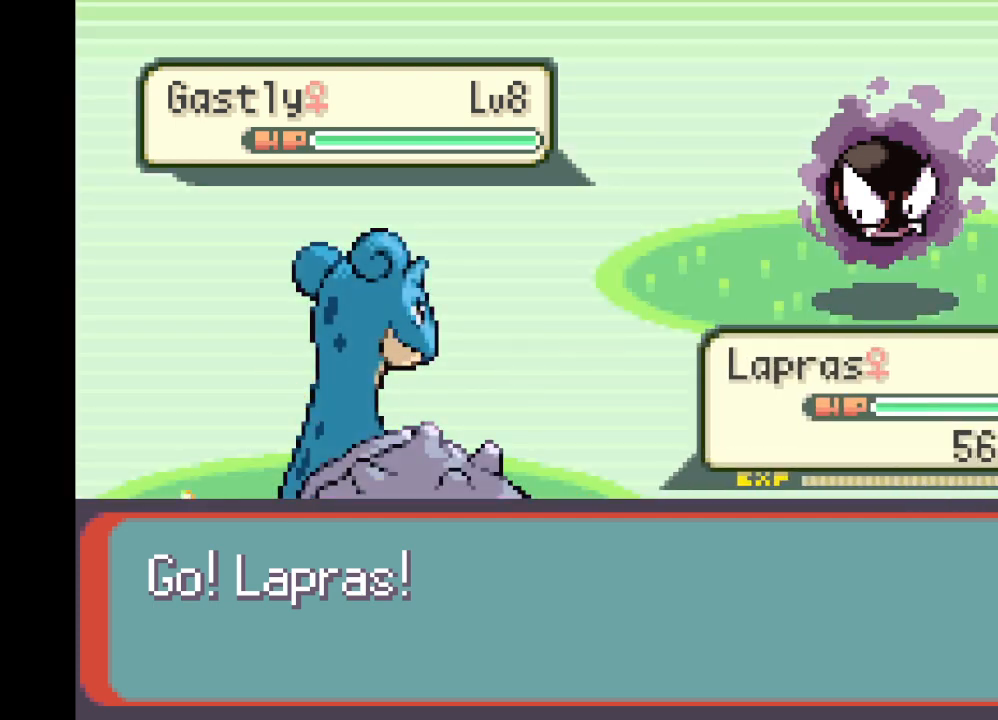
{"buttons": [], "left_stick": "center", "right_stick": "center", "events": []}
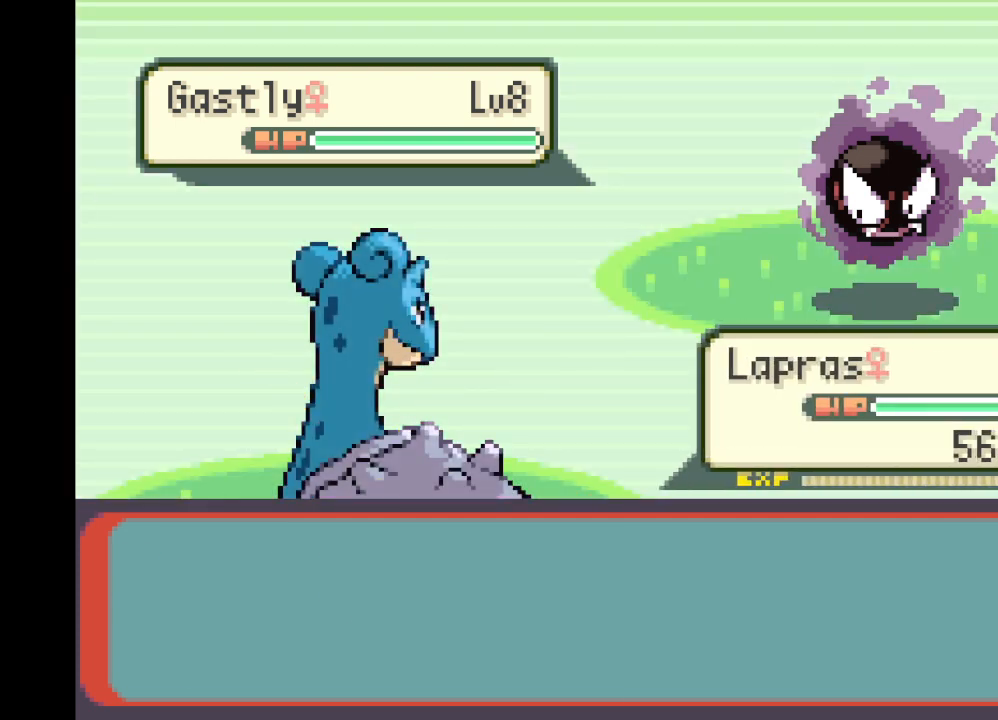
{"buttons": [], "left_stick": "center", "right_stick": "center", "events": []}
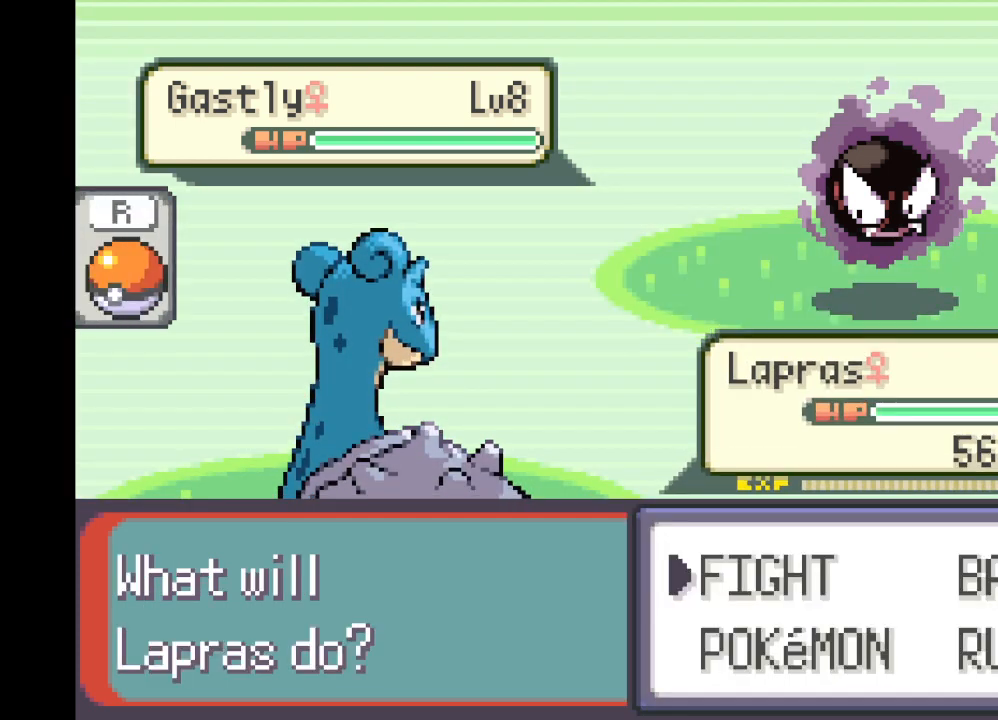
{"buttons": [], "left_stick": "center", "right_stick": "center", "events": []}
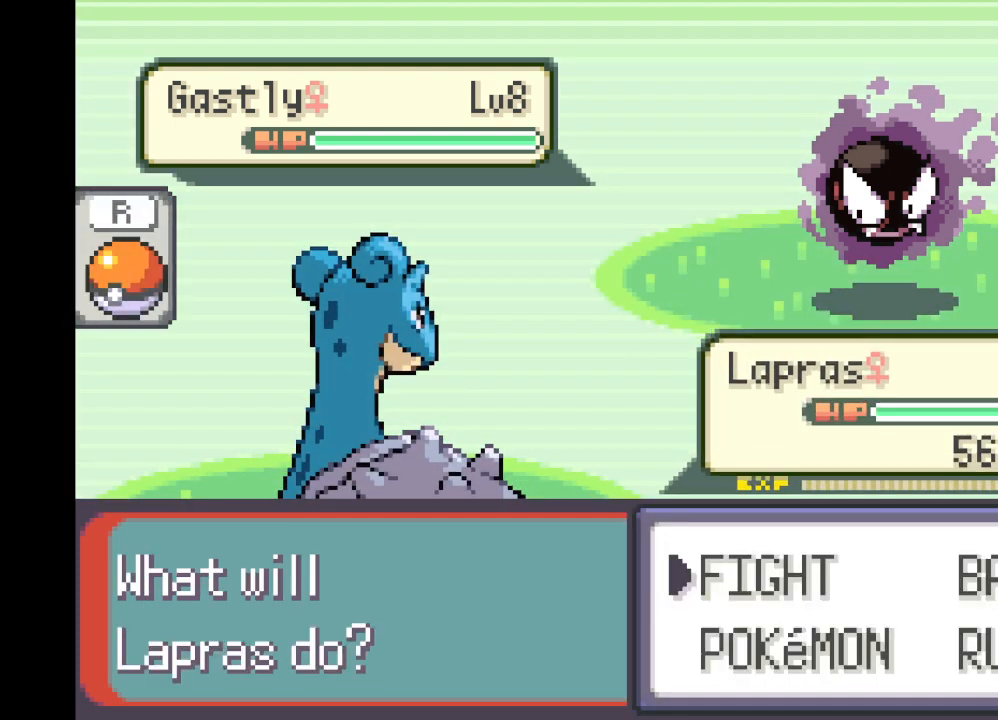
{"buttons": [], "left_stick": "center", "right_stick": "center", "events": []}
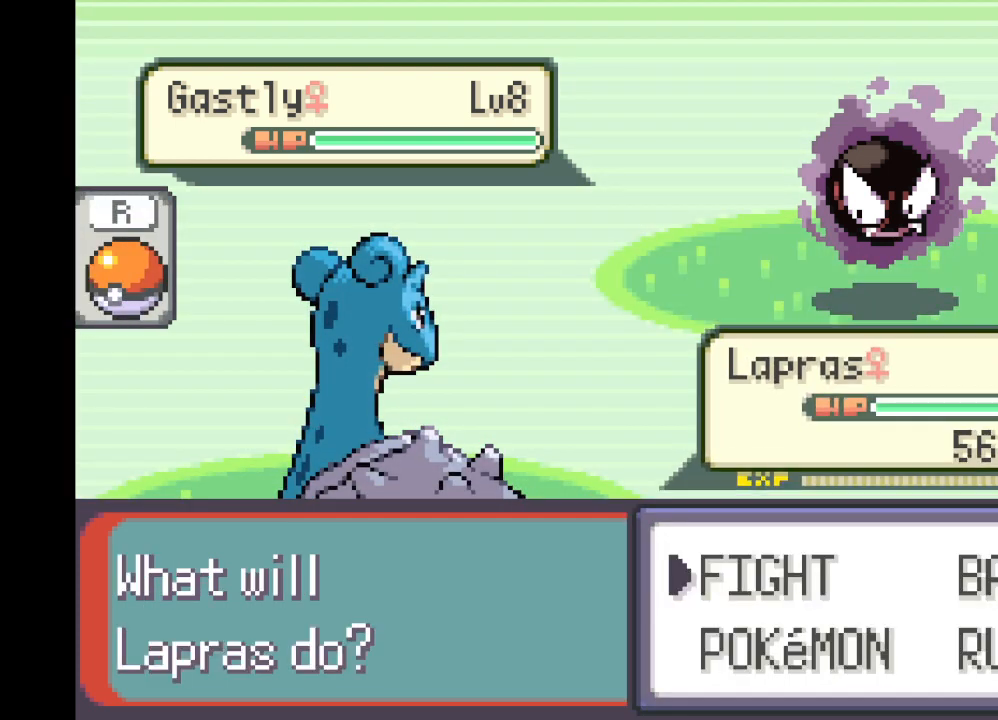
{"buttons": [], "left_stick": "center", "right_stick": "center", "events": []}
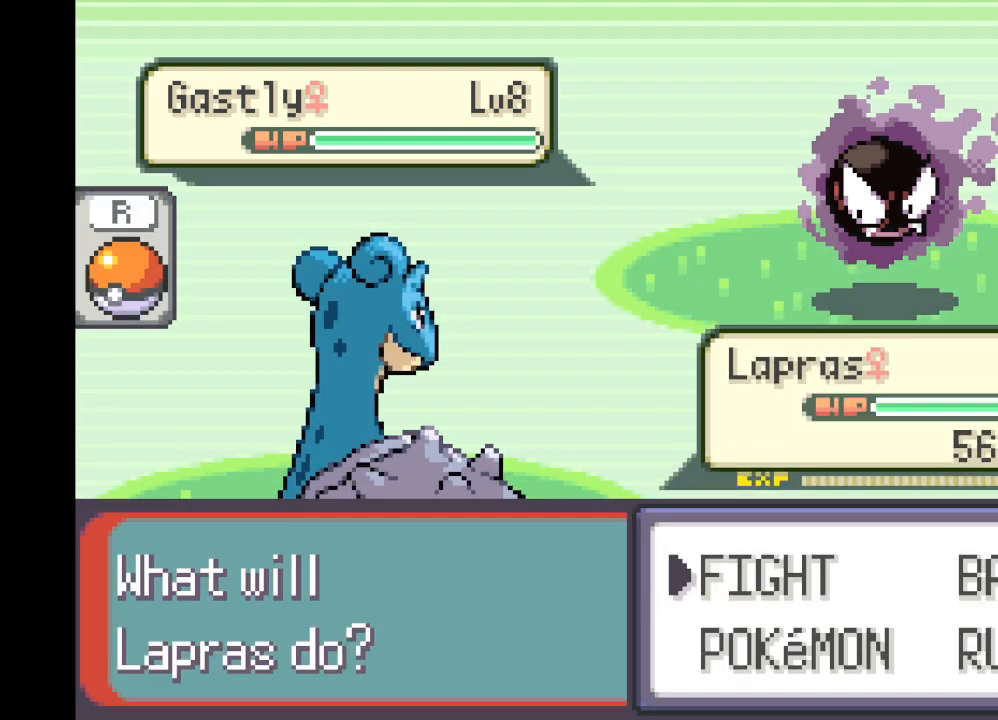
{"buttons": [], "left_stick": "center", "right_stick": "center", "events": [[166, "B", "down"], [417, "B", "up"]]}
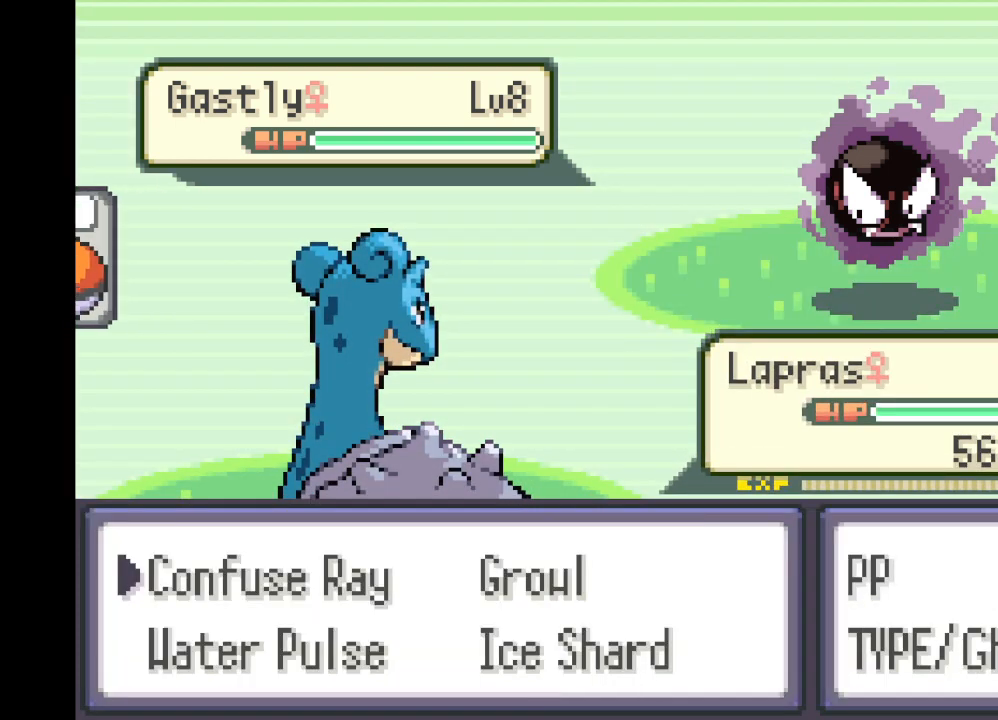
{"buttons": [], "left_stick": "right", "right_stick": "center", "events": [[501, "left_stick", "right"]]}
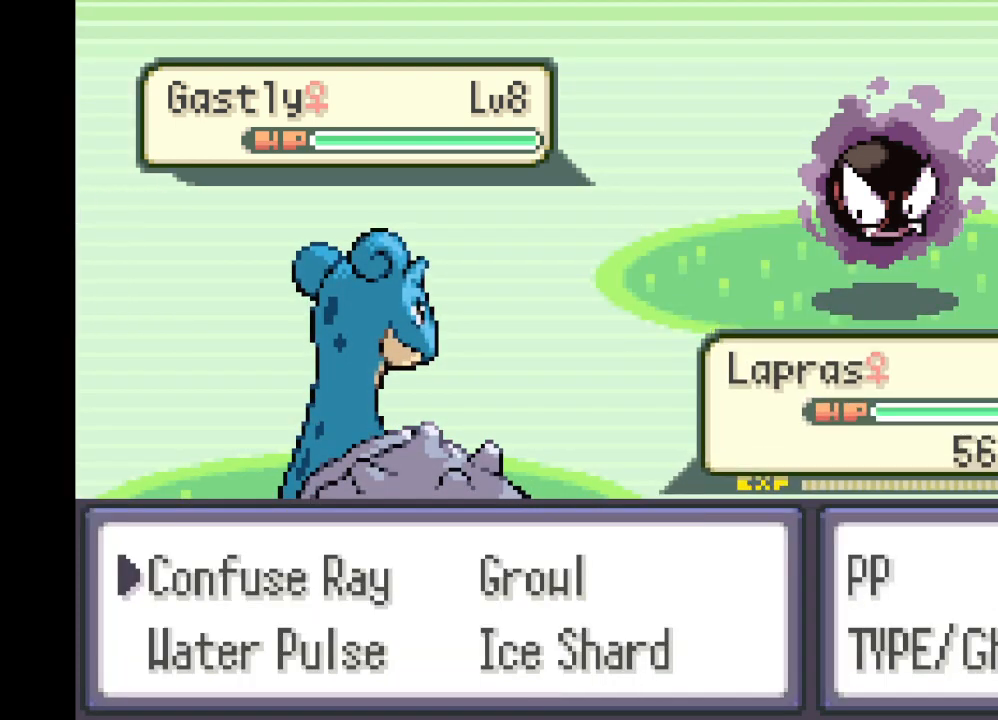
{"buttons": [], "left_stick": "center", "right_stick": "center", "events": [[125, "left_stick", "center"], [250, "left_stick", "down"], [417, "left_stick", "center"]]}
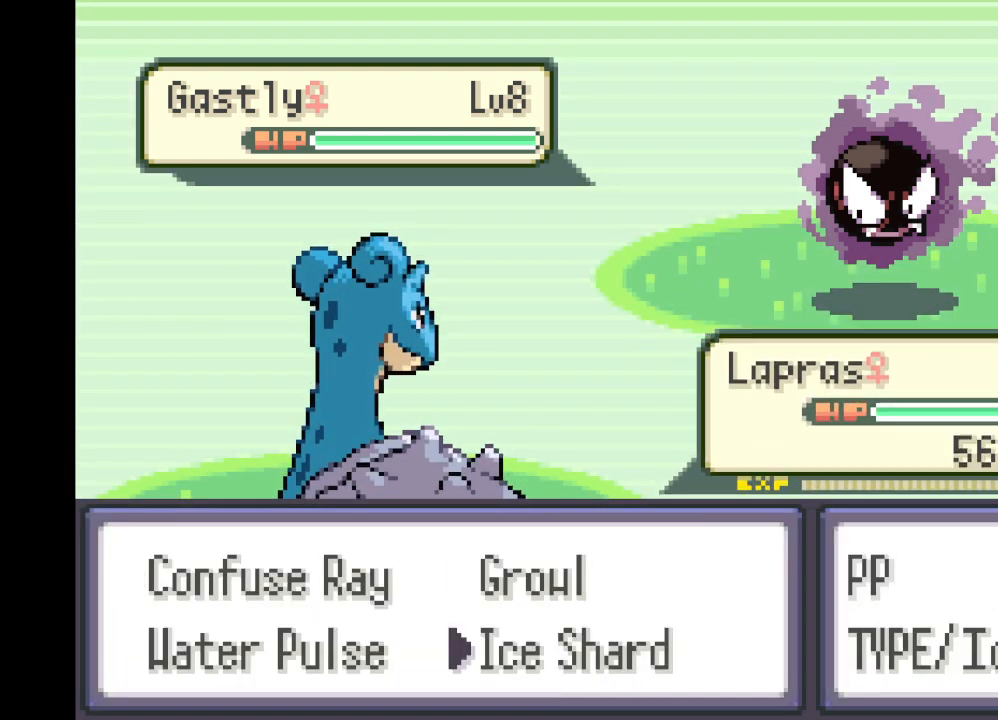
{"buttons": ["B"], "left_stick": "center", "right_stick": "center", "events": [[250, "B", "down"]]}
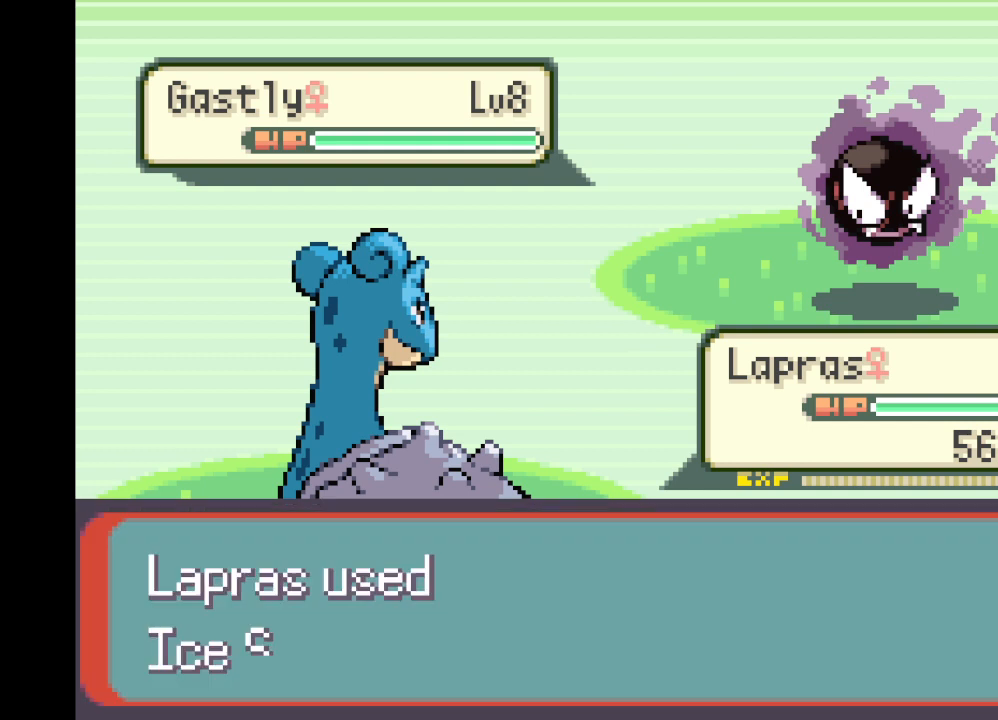
{"buttons": [], "left_stick": "center", "right_stick": "center", "events": [[83, "B", "up"], [208, "B", "down"], [458, "B", "up"]]}
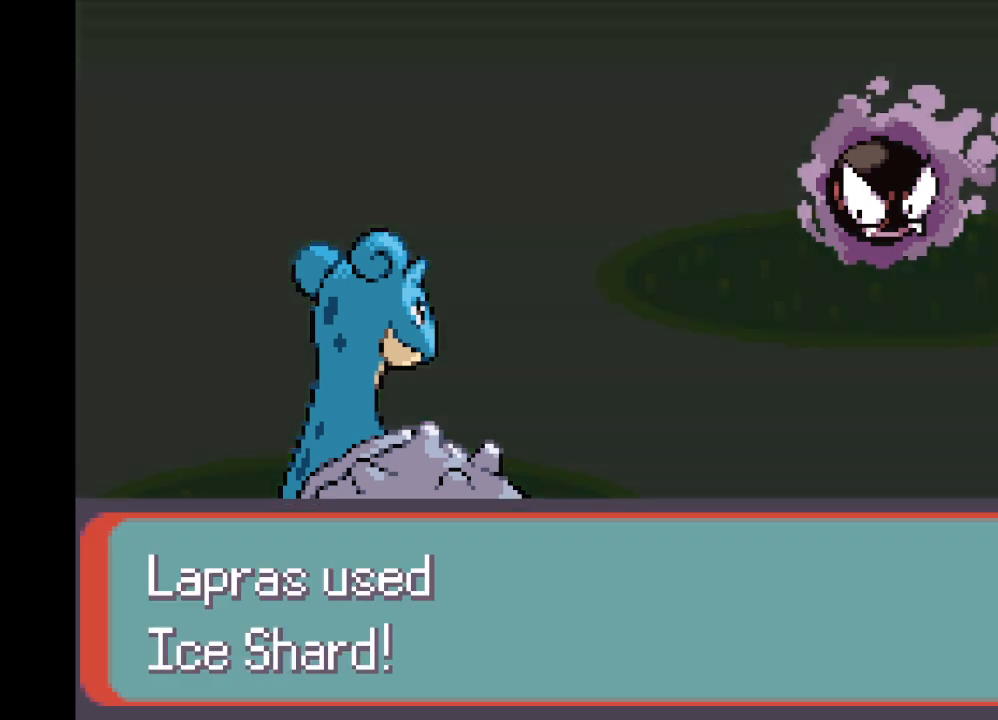
{"buttons": [], "left_stick": "center", "right_stick": "center", "events": [[83, "B", "down"], [250, "B", "up"]]}